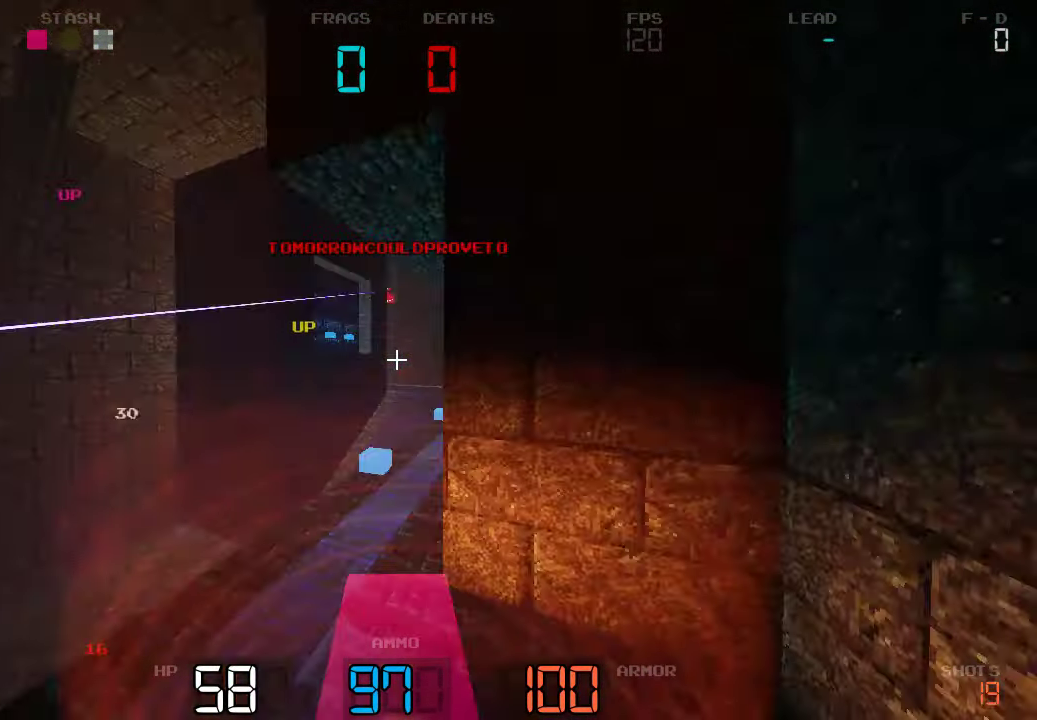
Gameplay with keyboard and mouse; each line is a JSON object with the keys held at the frame after it. "events" lists presses ("down") and releases ("up") of "a", "d", "s" and "w" between this image and that frame as [ms after this image, input, new state], when the widget could be followed in between. No other keys are recorded. Mouse buttons are not recorded. Not read: mouse_move.
{"keys": ["w"], "events": [[17, "d", "up"], [33, "a", "down"], [167, "a", "up"], [183, "d", "down"], [333, "d", "up"]]}
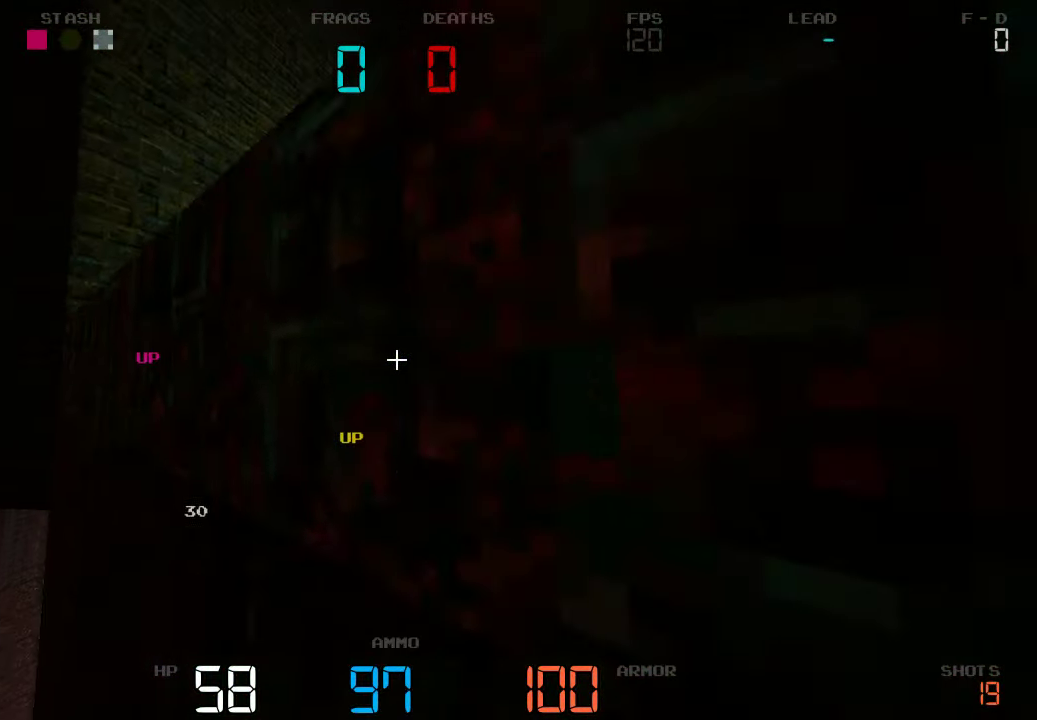
{"keys": ["w"], "events": [[167, "d", "down"], [467, "d", "up"]]}
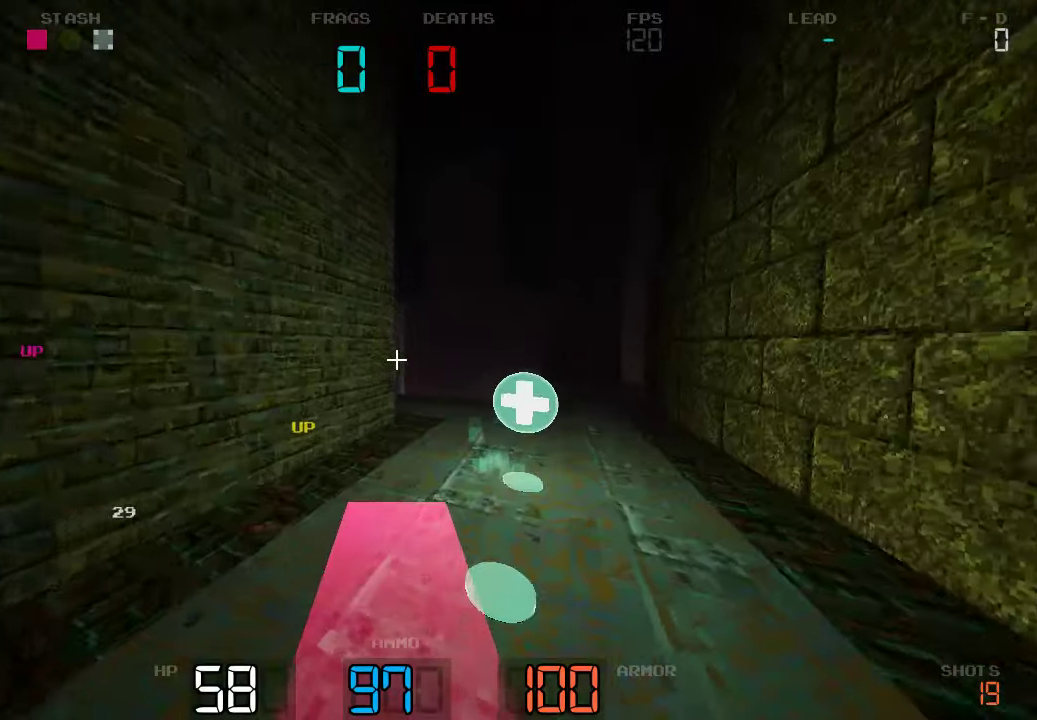
{"keys": ["d"]}
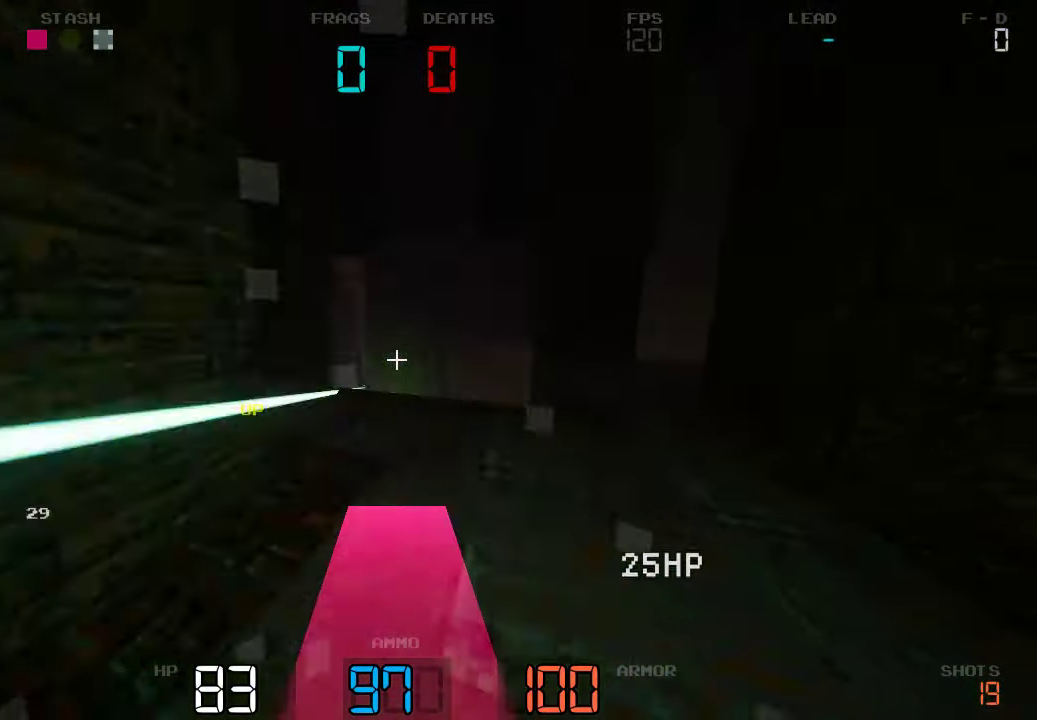
{"keys": ["a", "w"], "events": [[234, "w", "down"], [284, "d", "up"], [417, "a", "down"]]}
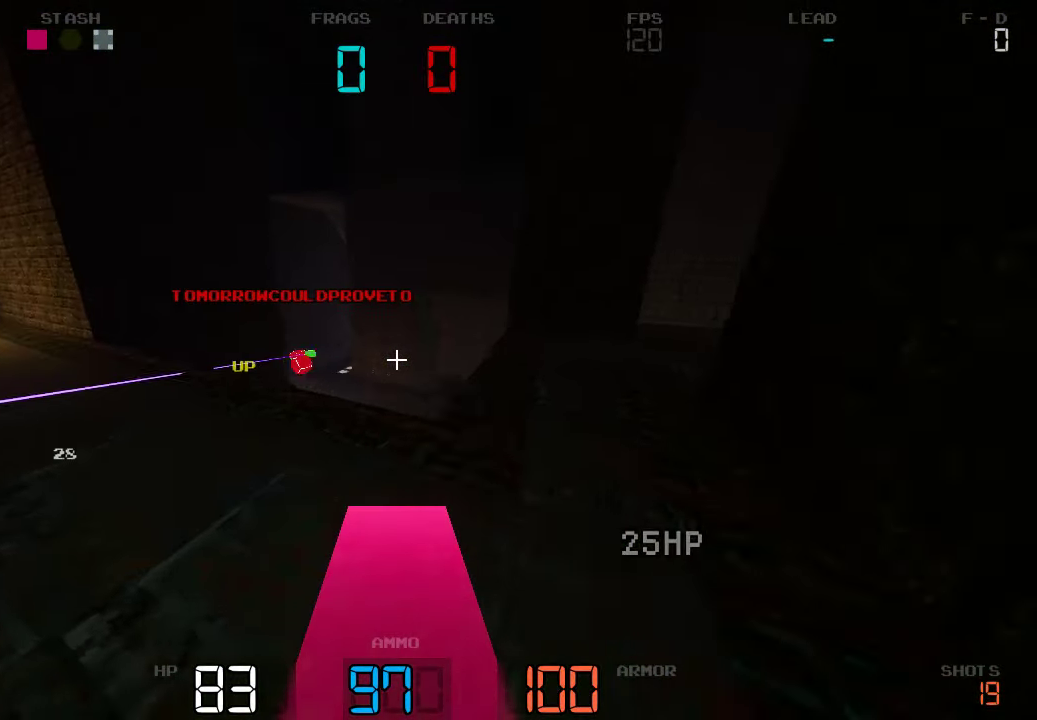
{"keys": ["a", "w"]}
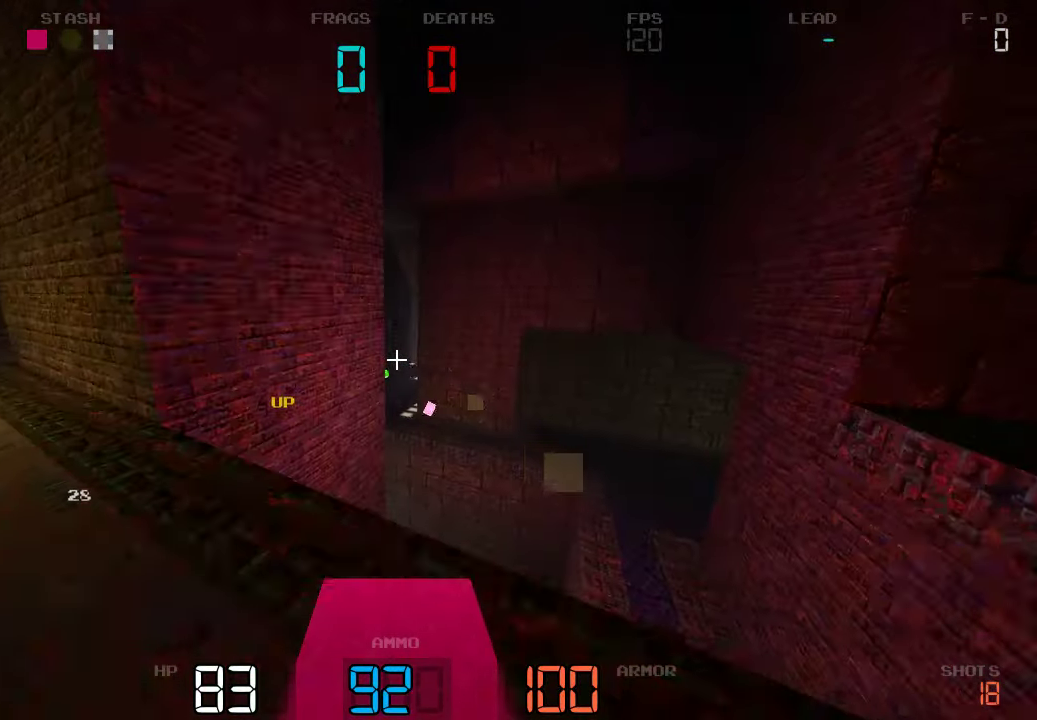
{"keys": ["a"], "events": [[300, "w", "up"]]}
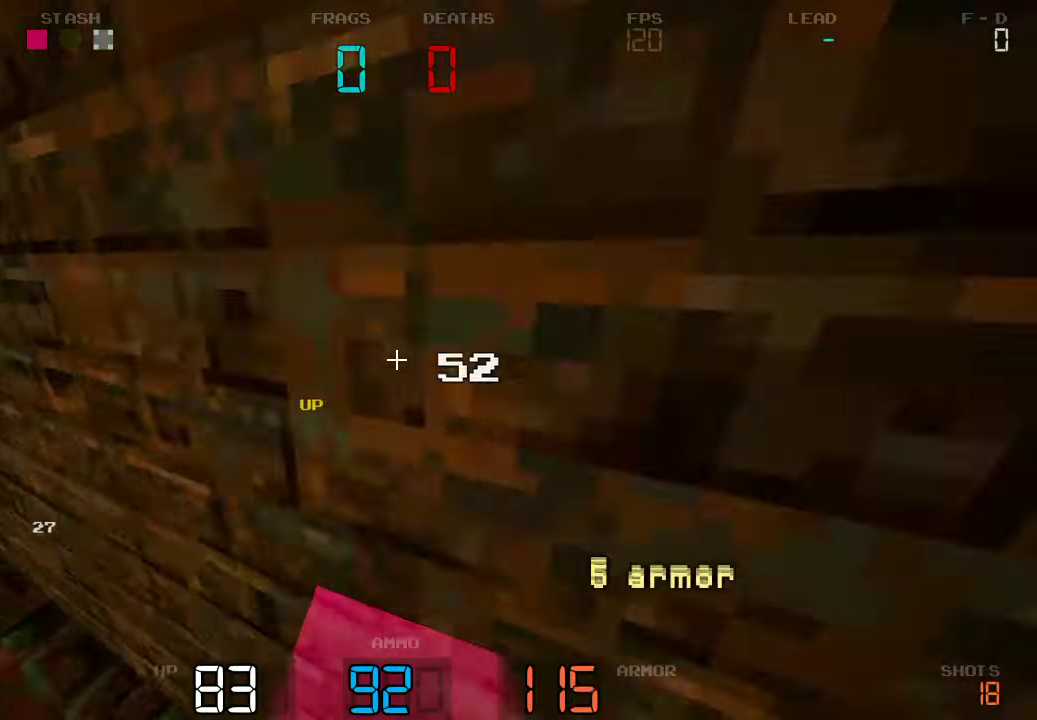
{"keys": ["w"], "events": [[250, "w", "down"], [484, "a", "up"]]}
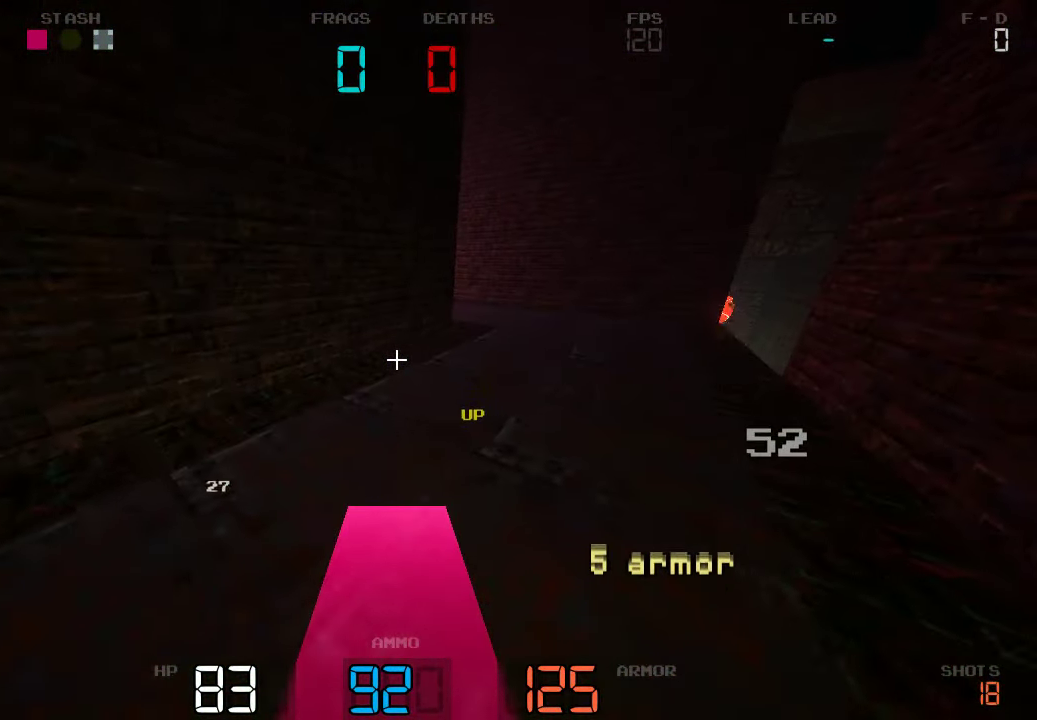
{"keys": ["w"], "events": [[67, "d", "down"], [234, "d", "up"]]}
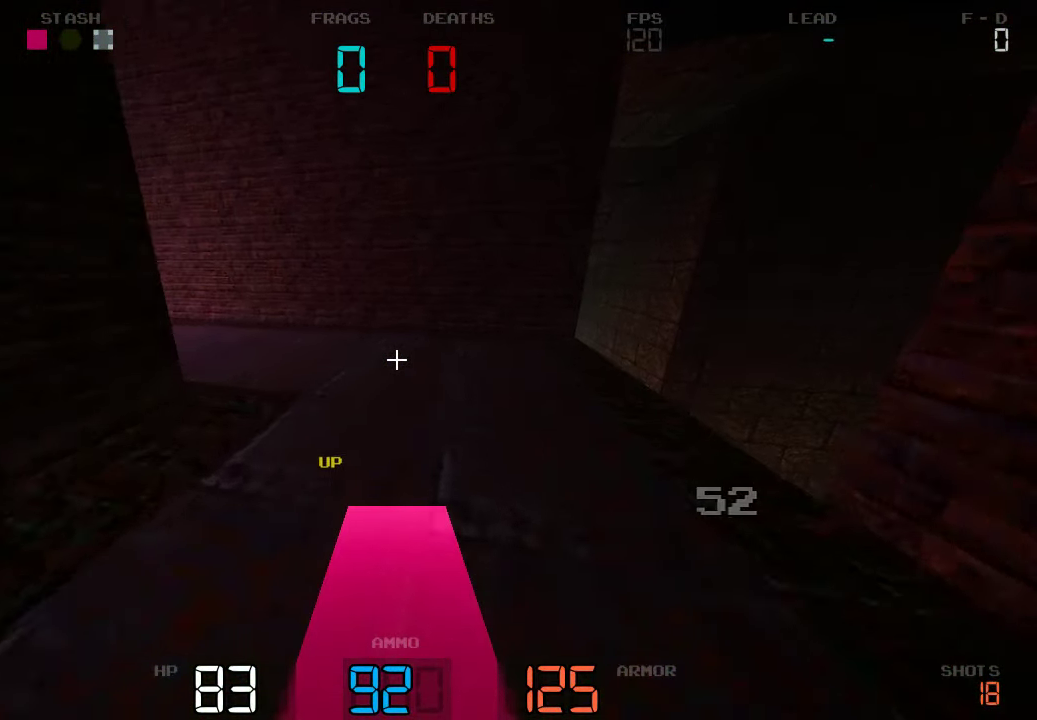
{"keys": ["a", "w"], "events": [[384, "a", "down"]]}
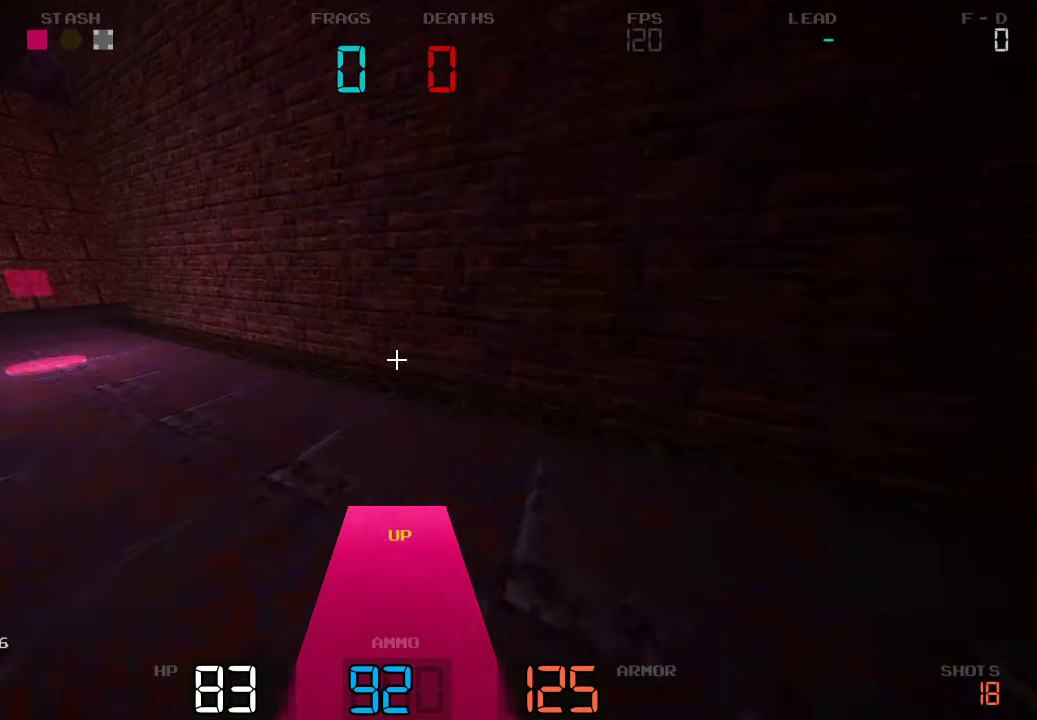
{"keys": ["a"], "events": [[467, "w", "up"]]}
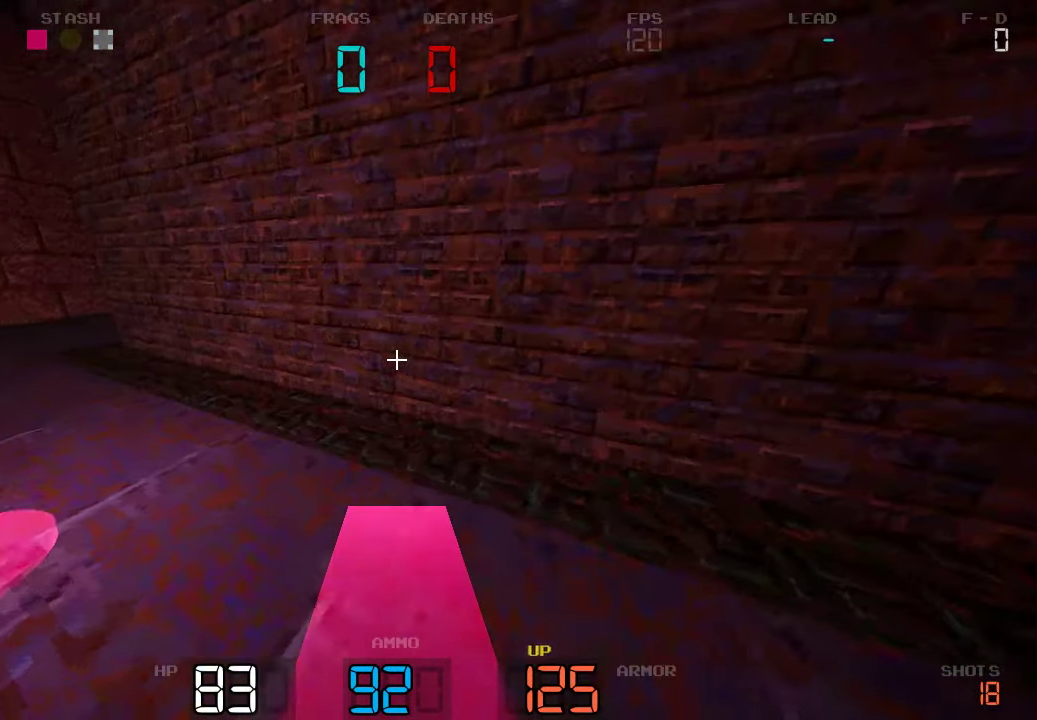
{"keys": ["d"]}
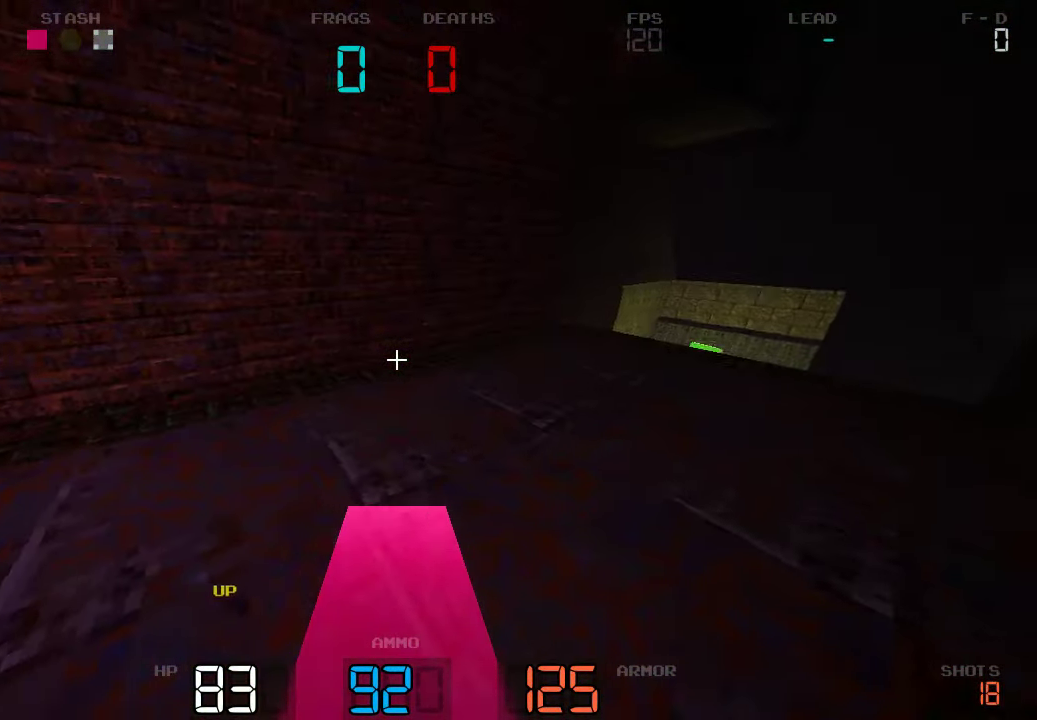
{"keys": [], "events": [[334, "d", "up"]]}
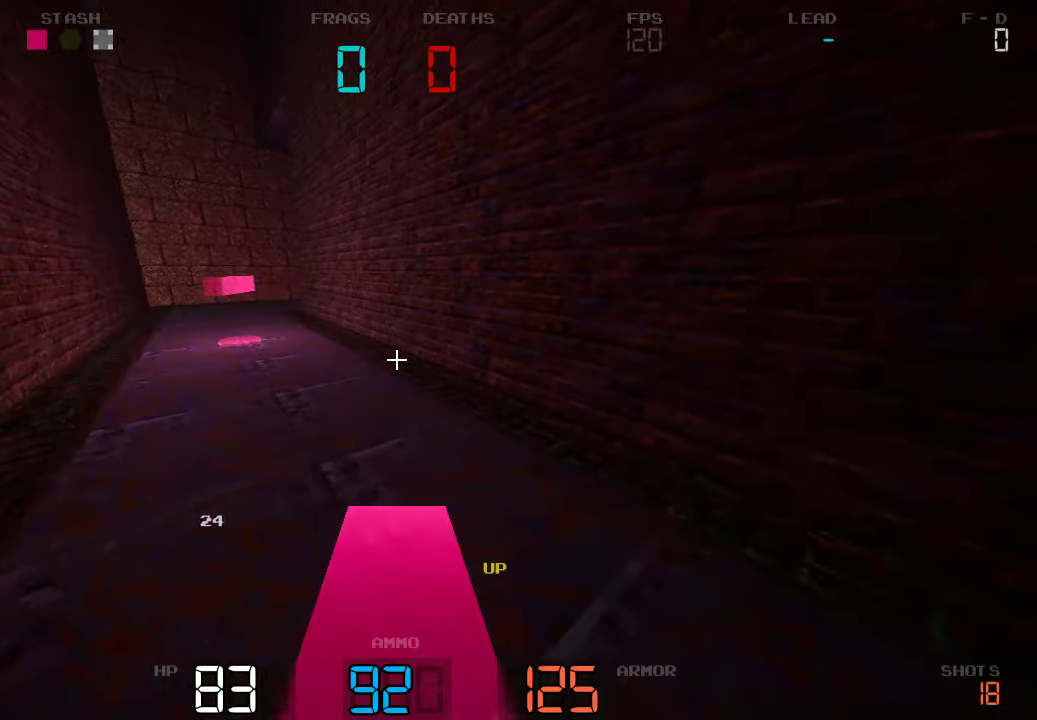
{"keys": [], "events": []}
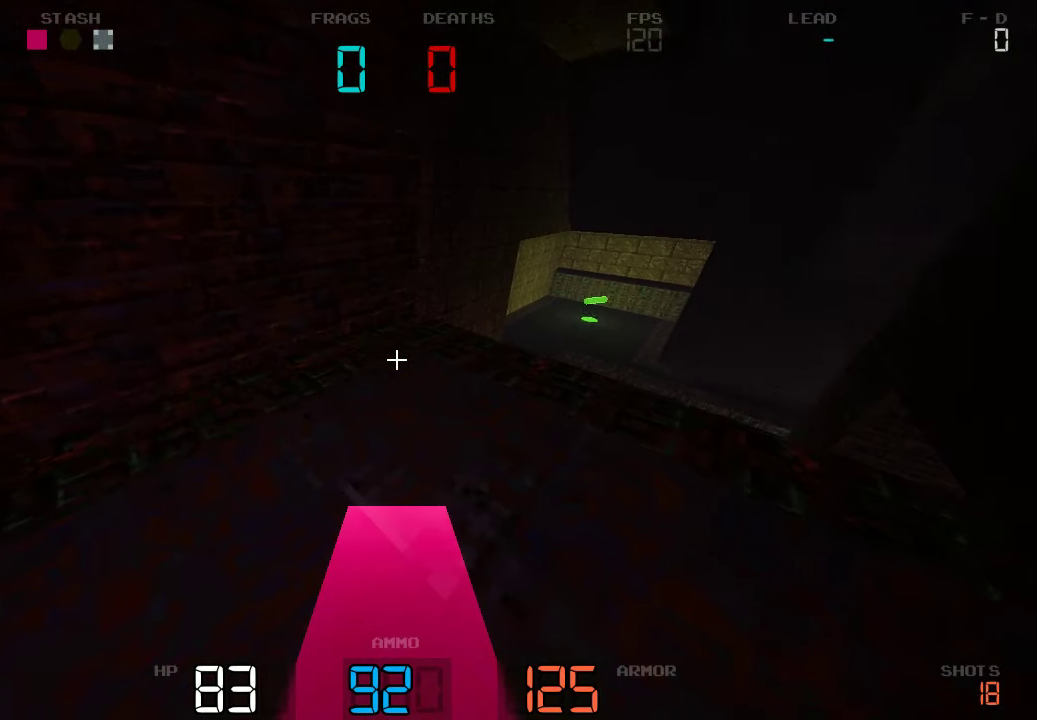
{"keys": [], "events": []}
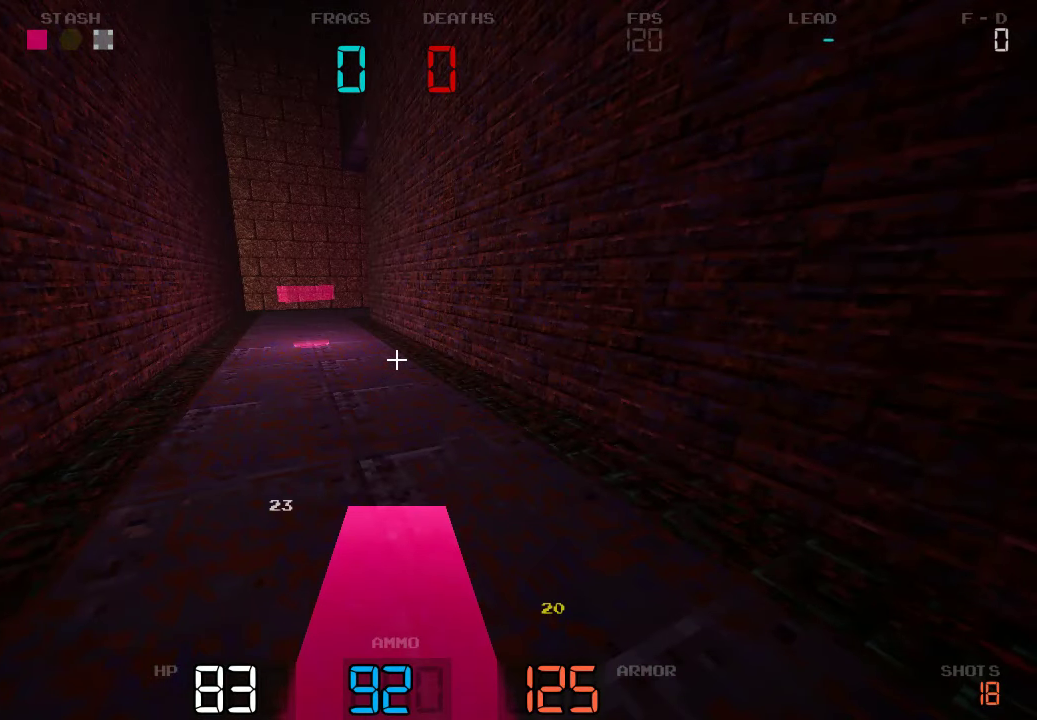
{"keys": [], "events": []}
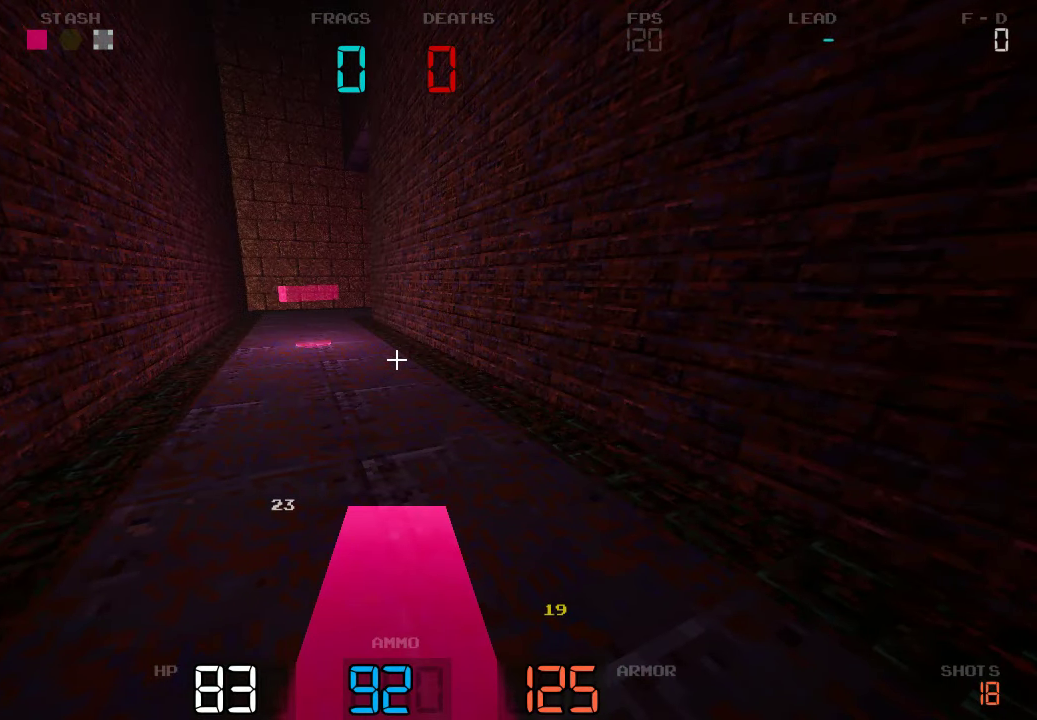
{"keys": [], "events": []}
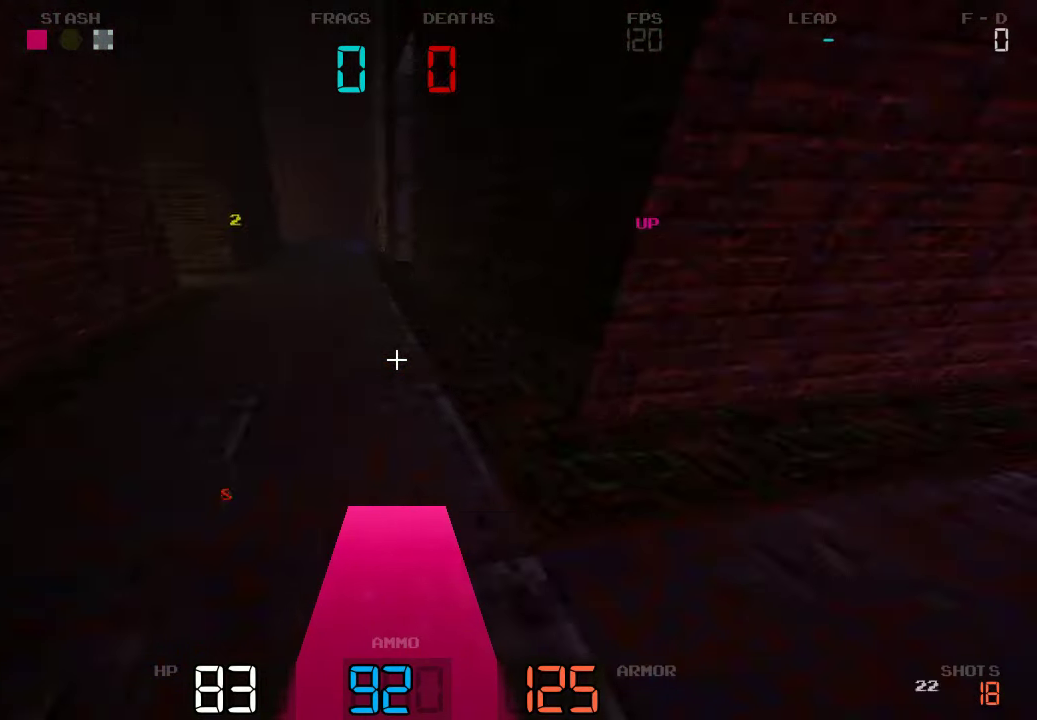
{"keys": [], "events": []}
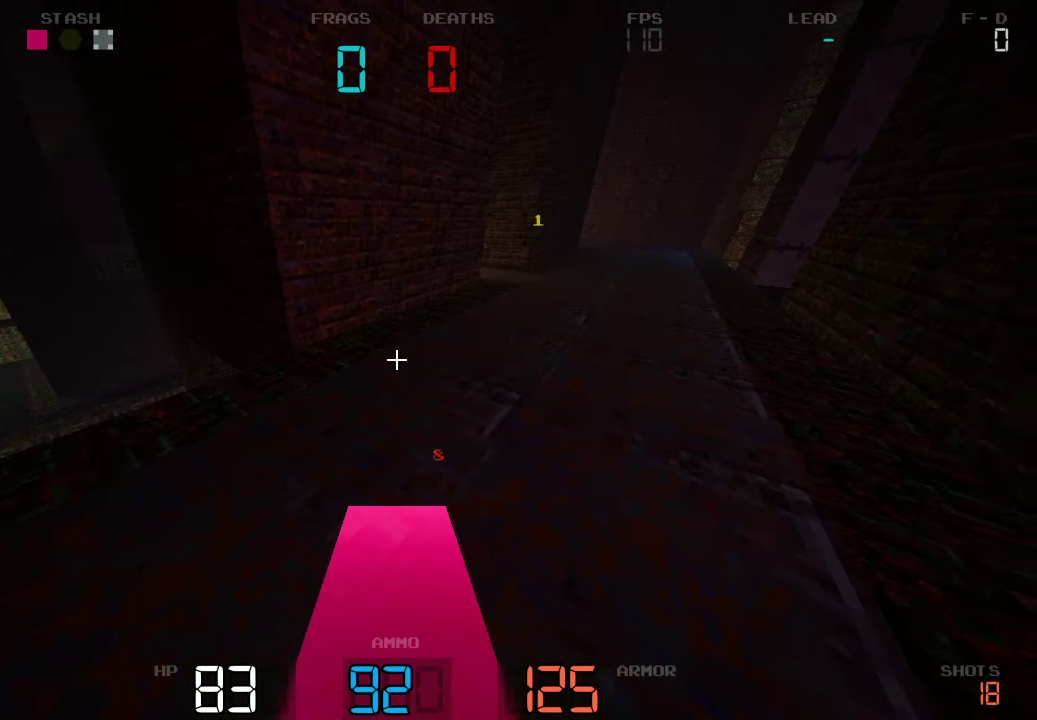
{"keys": ["d", "w"], "events": [[283, "d", "down"], [400, "w", "down"]]}
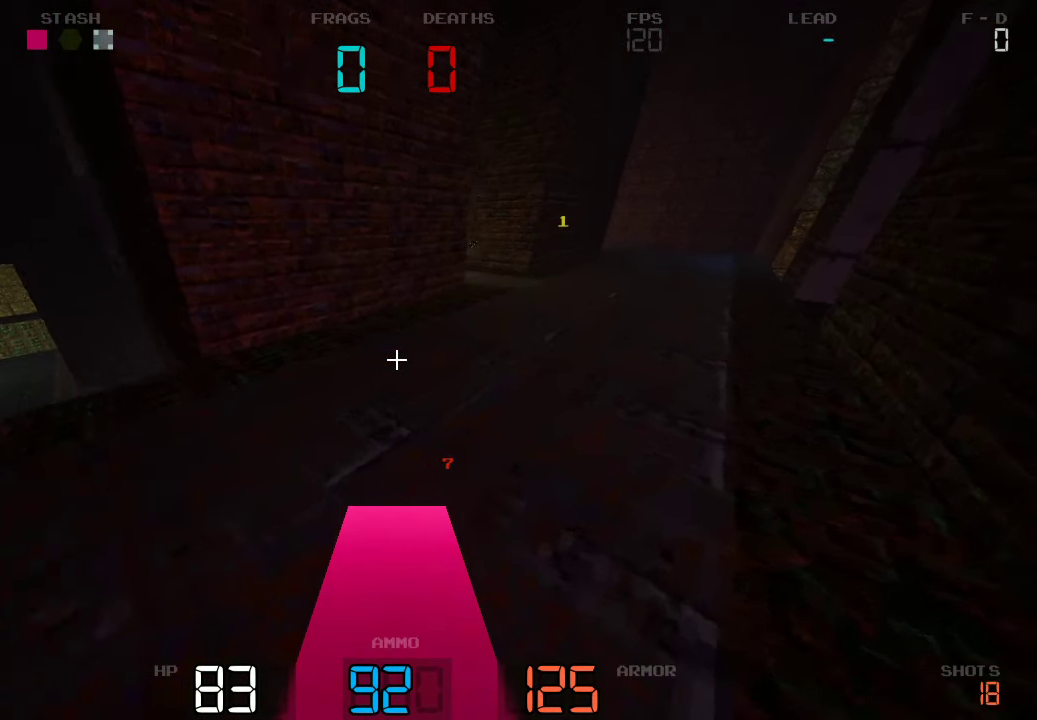
{"keys": ["d", "w"], "events": []}
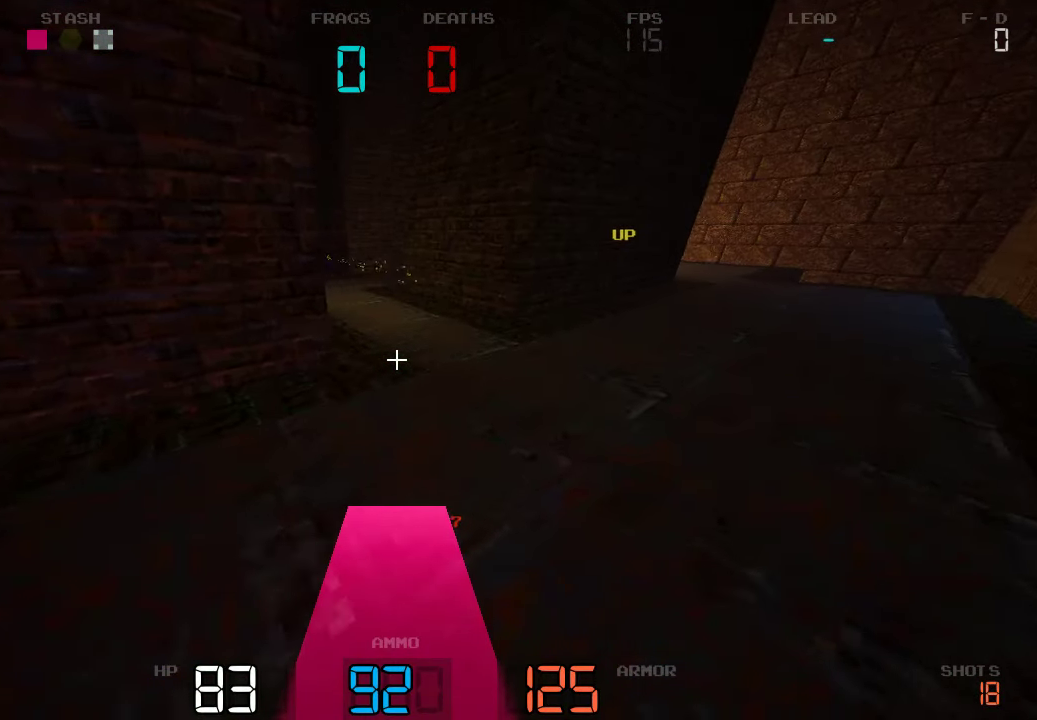
{"keys": ["d", "w"], "events": []}
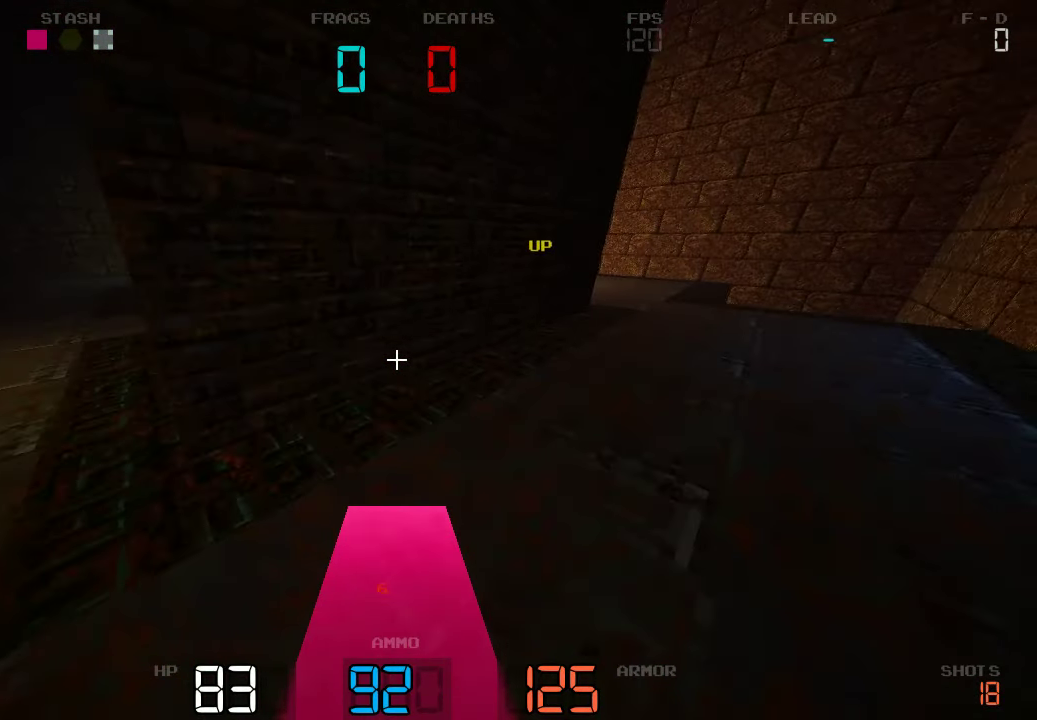
{"keys": ["d", "w"], "events": []}
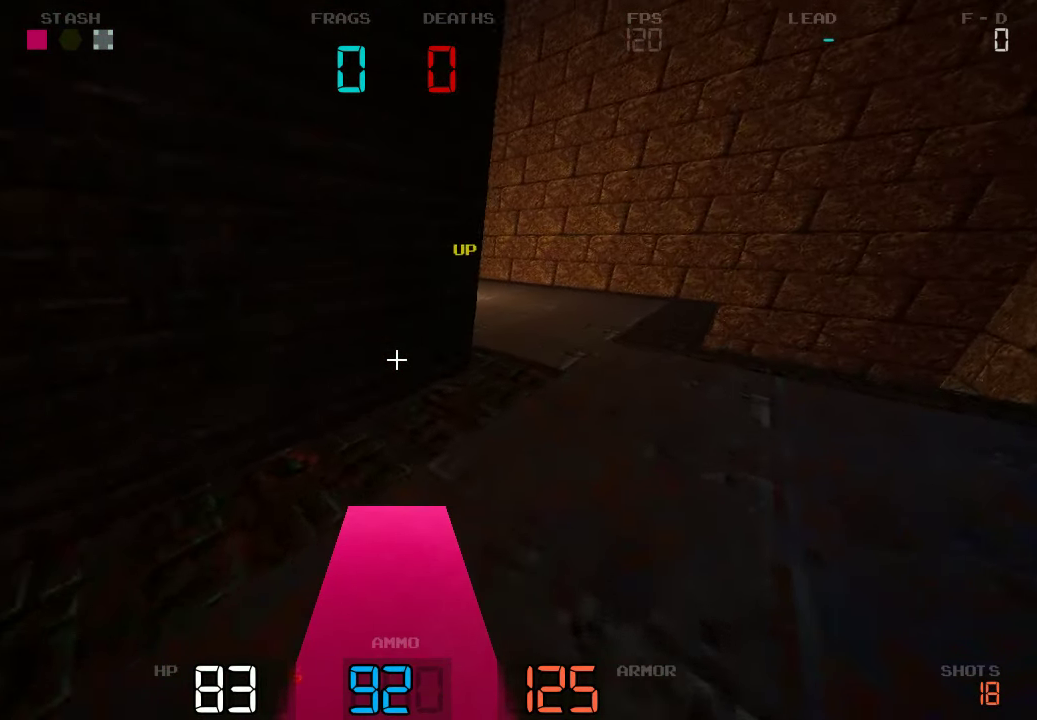
{"keys": ["w"], "events": [[283, "d", "up"]]}
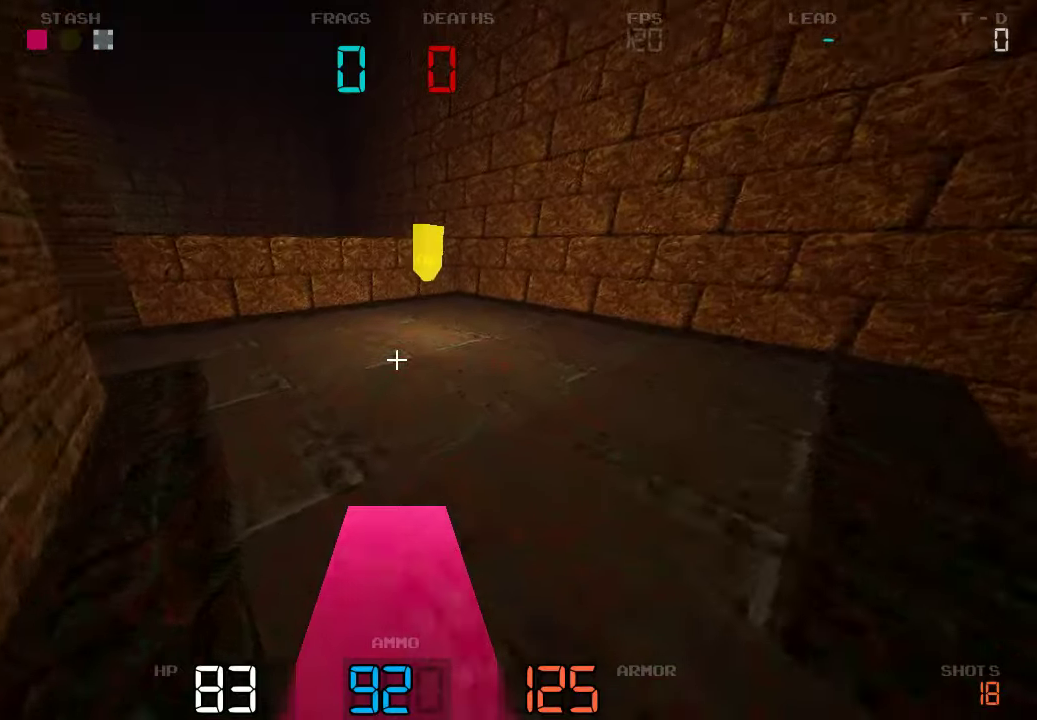
{"keys": ["w"], "events": [[167, "d", "down"], [500, "d", "up"]]}
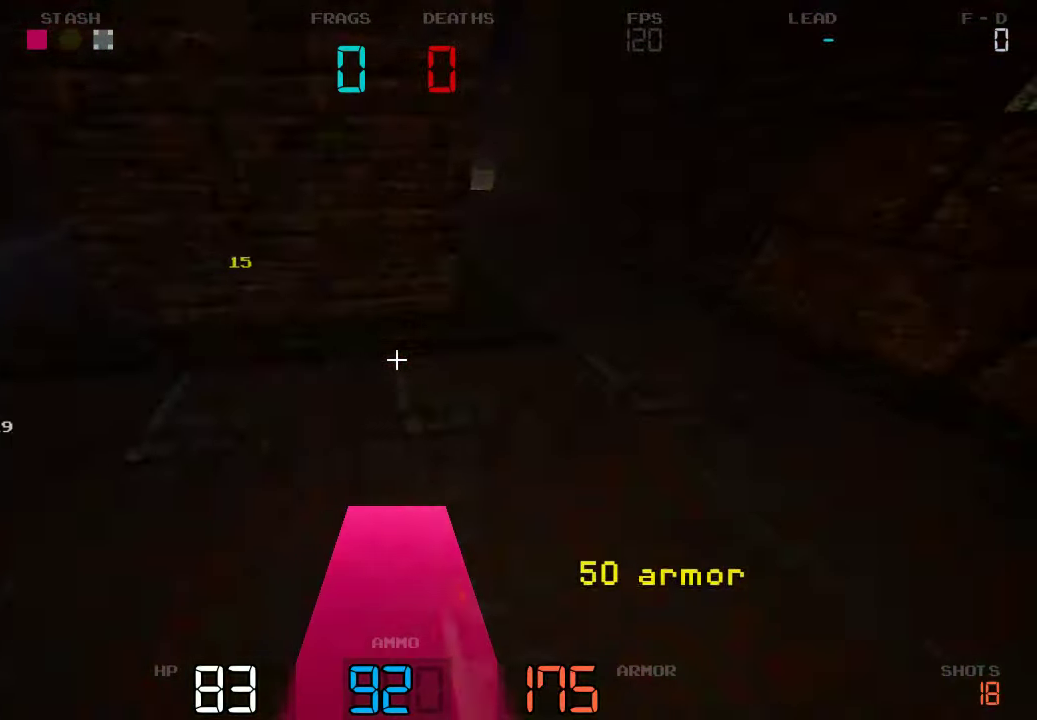
{"keys": ["w"], "events": [[17, "a", "down"], [117, "w", "up"], [333, "w", "down"], [500, "a", "up"]]}
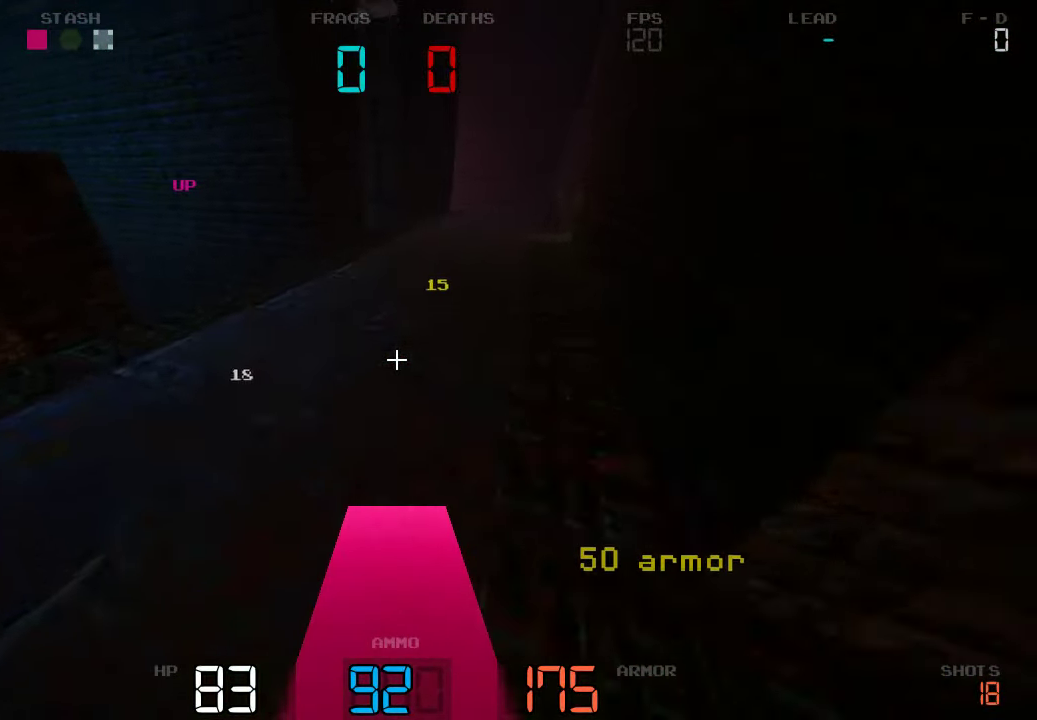
{"keys": ["w"], "events": []}